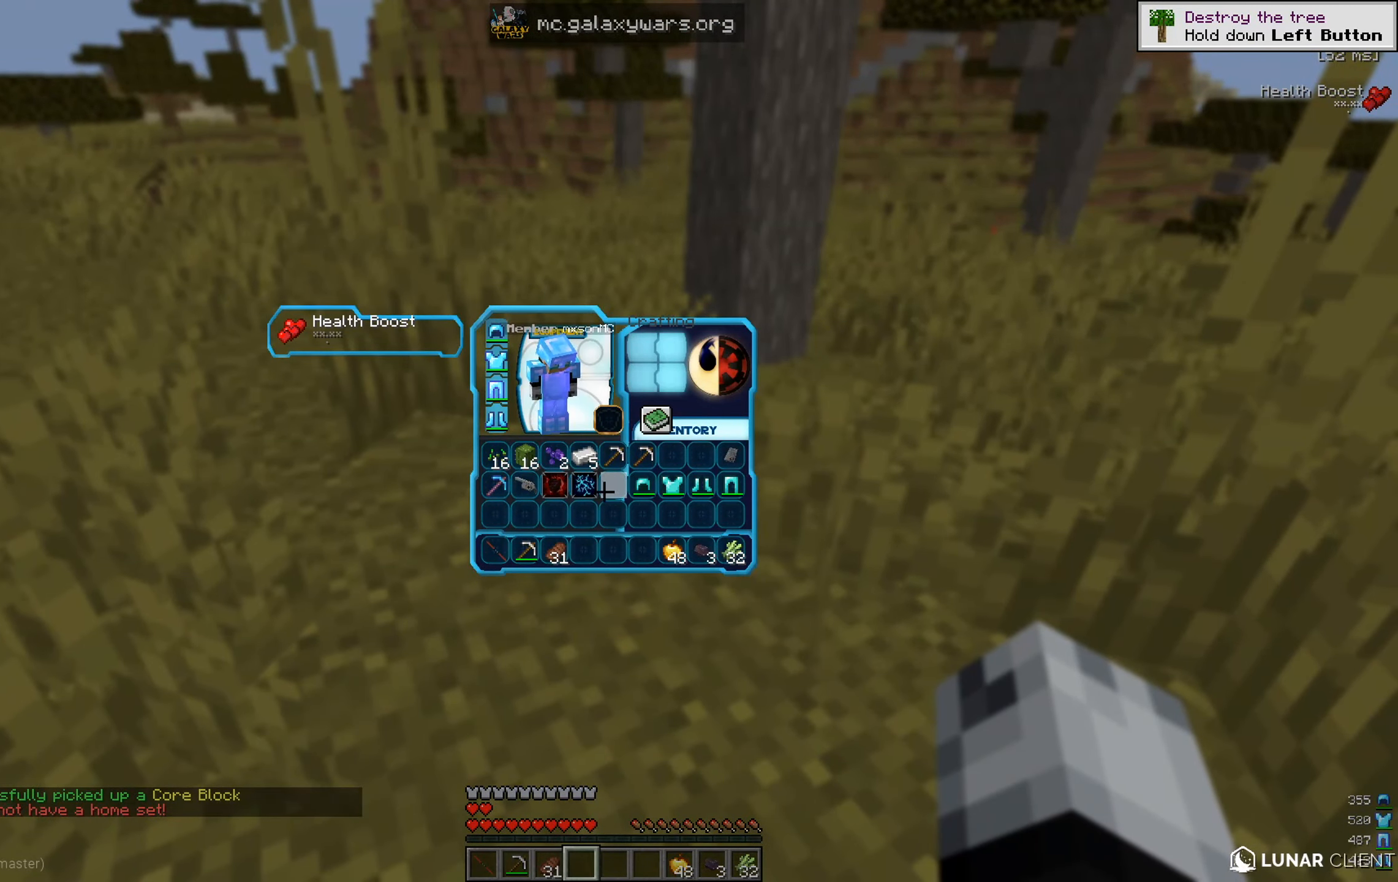
Gameplay with keyboard and mouse; each line is a JSON object with the keys and mouse buttons held at the frame after it. "events" lists presses ("down") and releases ("up") of "a", "d", "s", "w", "mouse_left" and "mouse_right" between this image and that frame as [ms after this image, input, new state], when the widget could be followed in between. "mouse_left", "mouse_right" = the "left", "right" buttons of the "mouse" list. No other keys are recorded. Fast repeated clicks can show as one long hold. Mouse movement is not recorded.
{"keys": [], "mouse": [], "events": []}
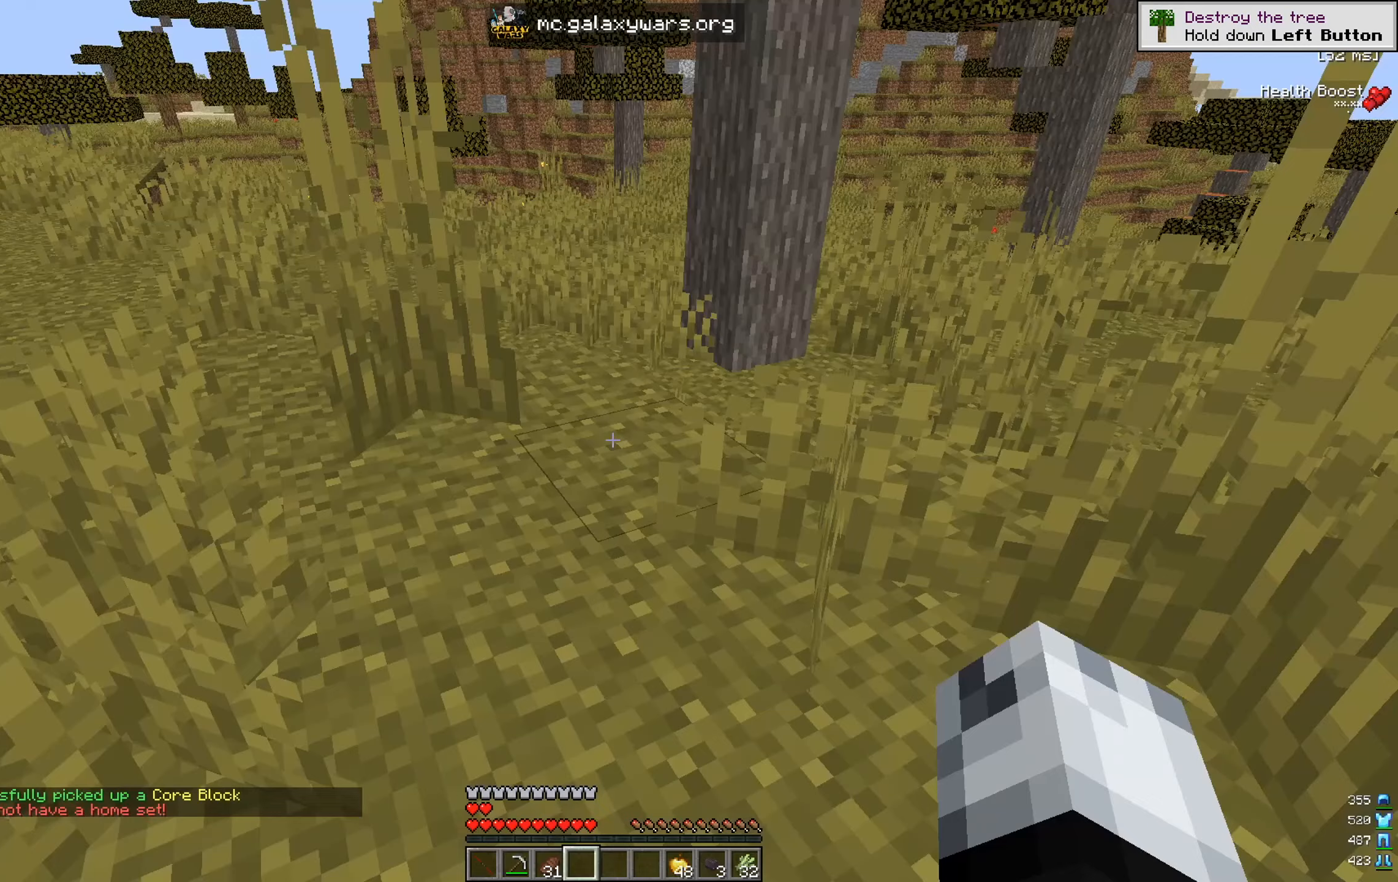
{"keys": [], "mouse": [], "events": [[251, "d", "down"], [284, "s", "down"], [467, "d", "up"], [483, "s", "up"]]}
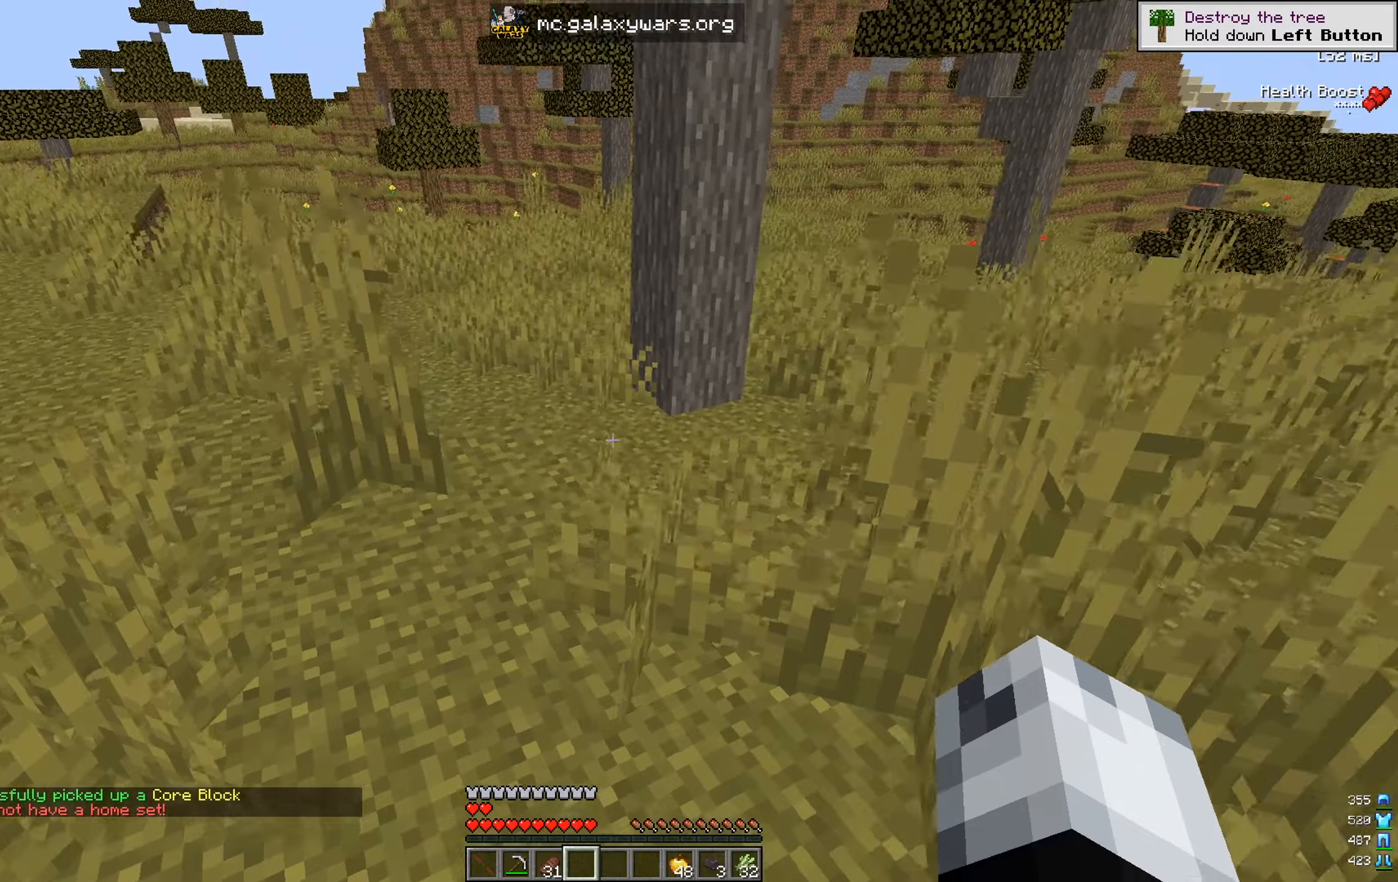
{"keys": [], "mouse": [], "events": []}
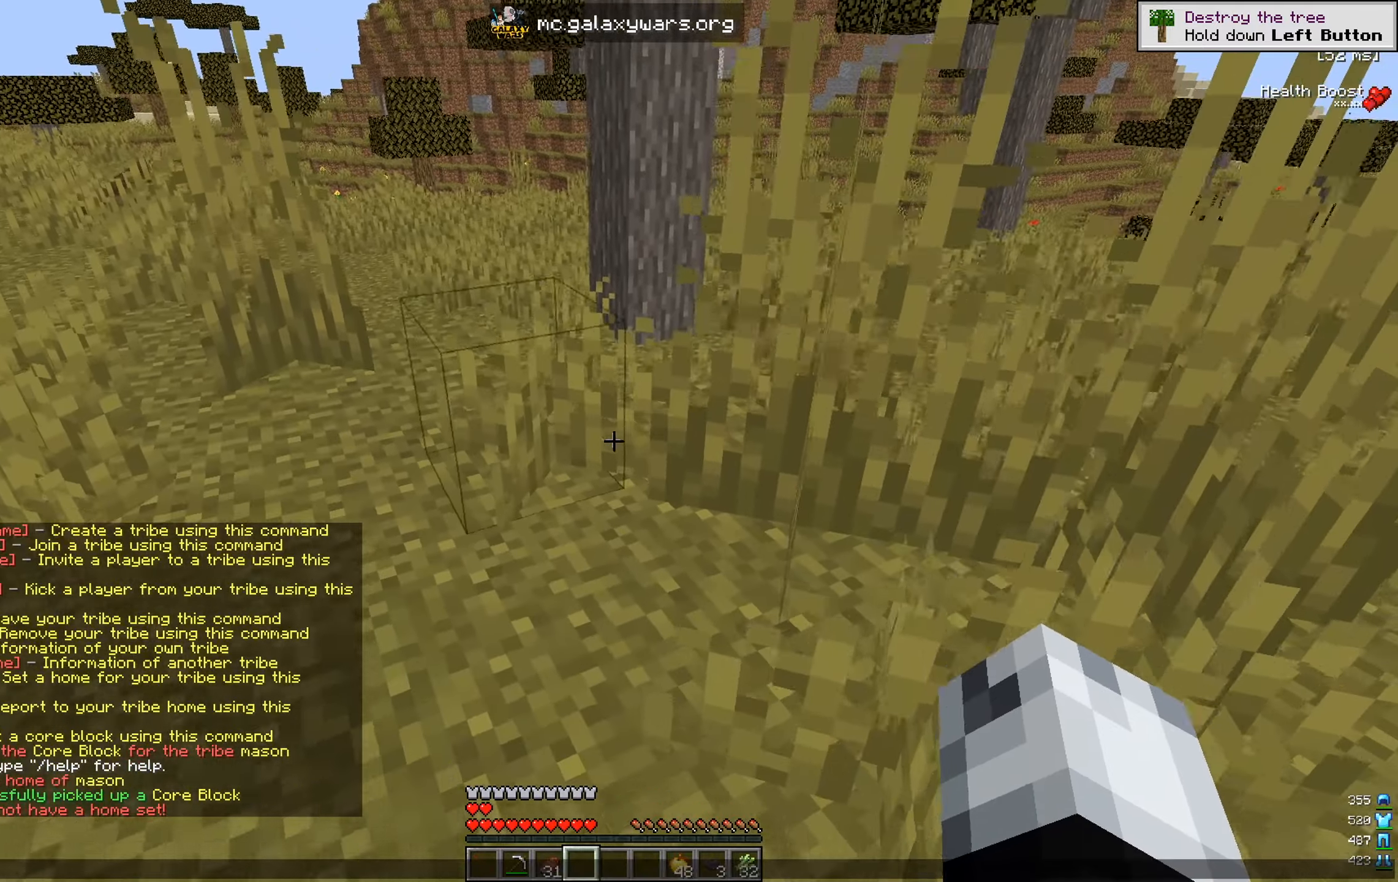
{"keys": [], "mouse": [], "events": []}
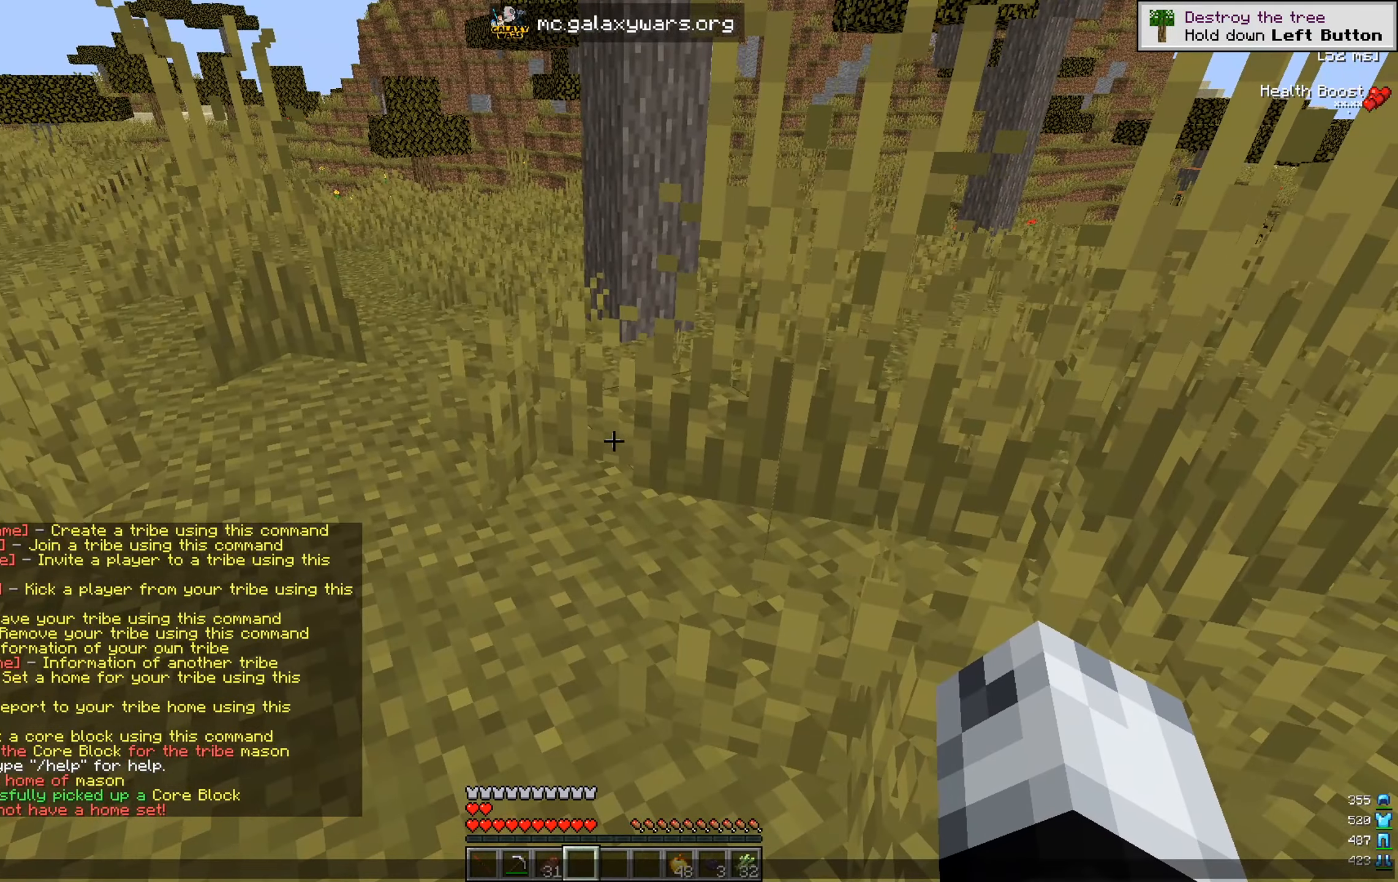
{"keys": ["a"], "mouse": [], "events": [[451, "a", "down"]]}
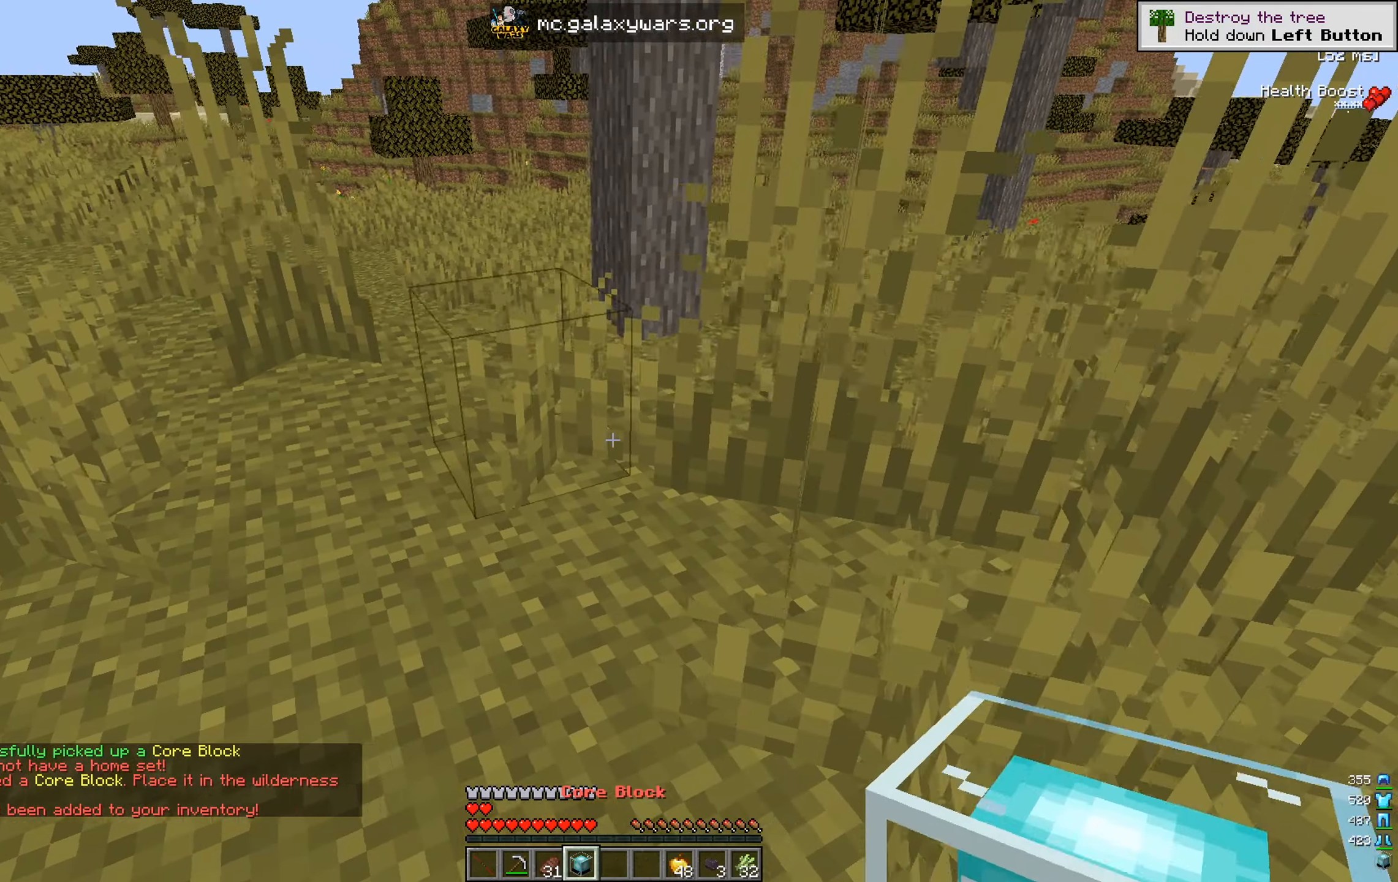
{"keys": [], "mouse": ["right"], "events": [[33, "w", "down"], [300, "a", "up"], [300, "w", "up"], [467, "mouse_right", "down"]]}
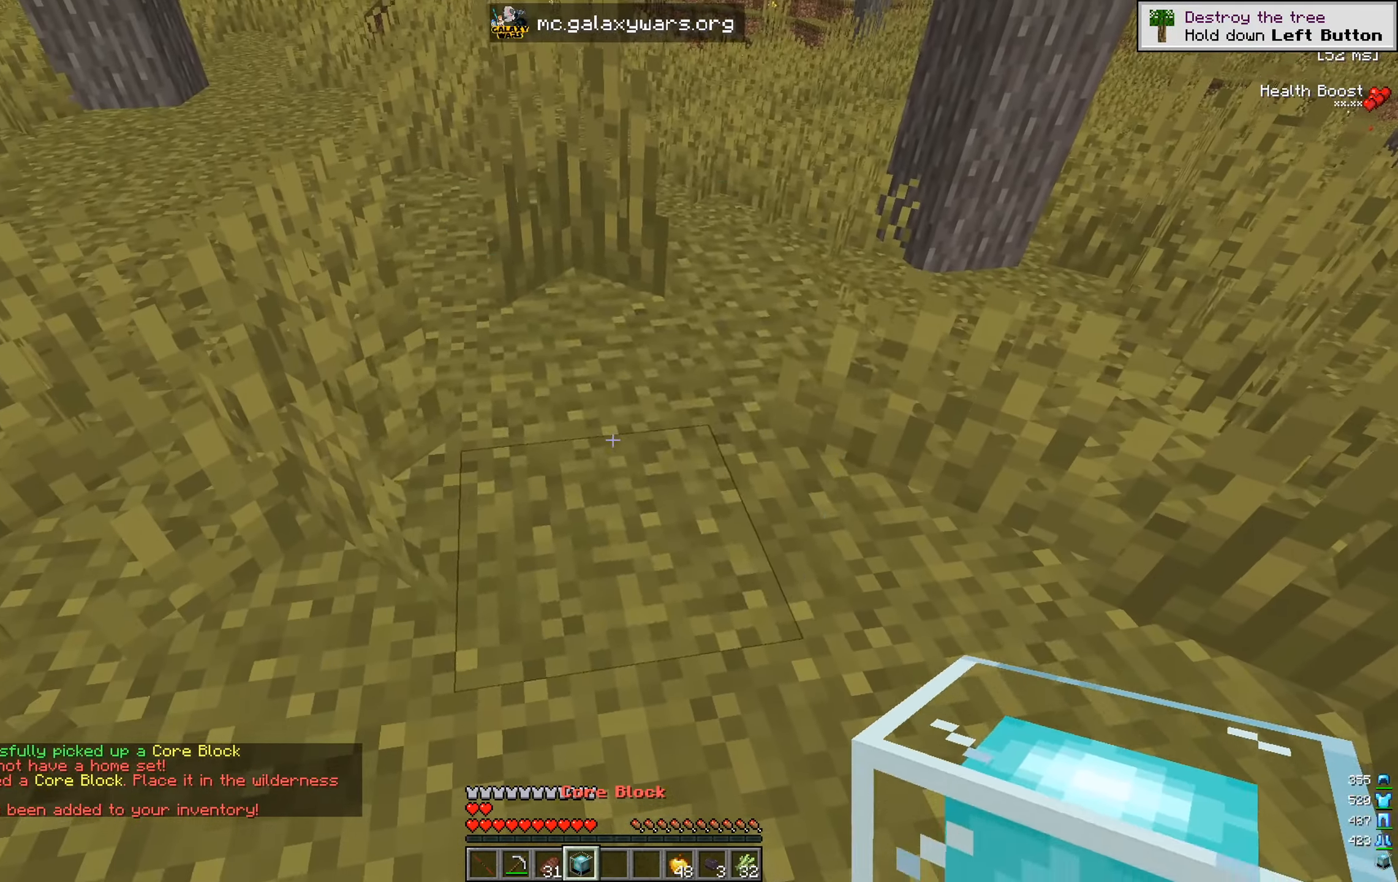
{"keys": ["w"], "mouse": [], "events": [[83, "mouse_right", "up"], [334, "w", "down"]]}
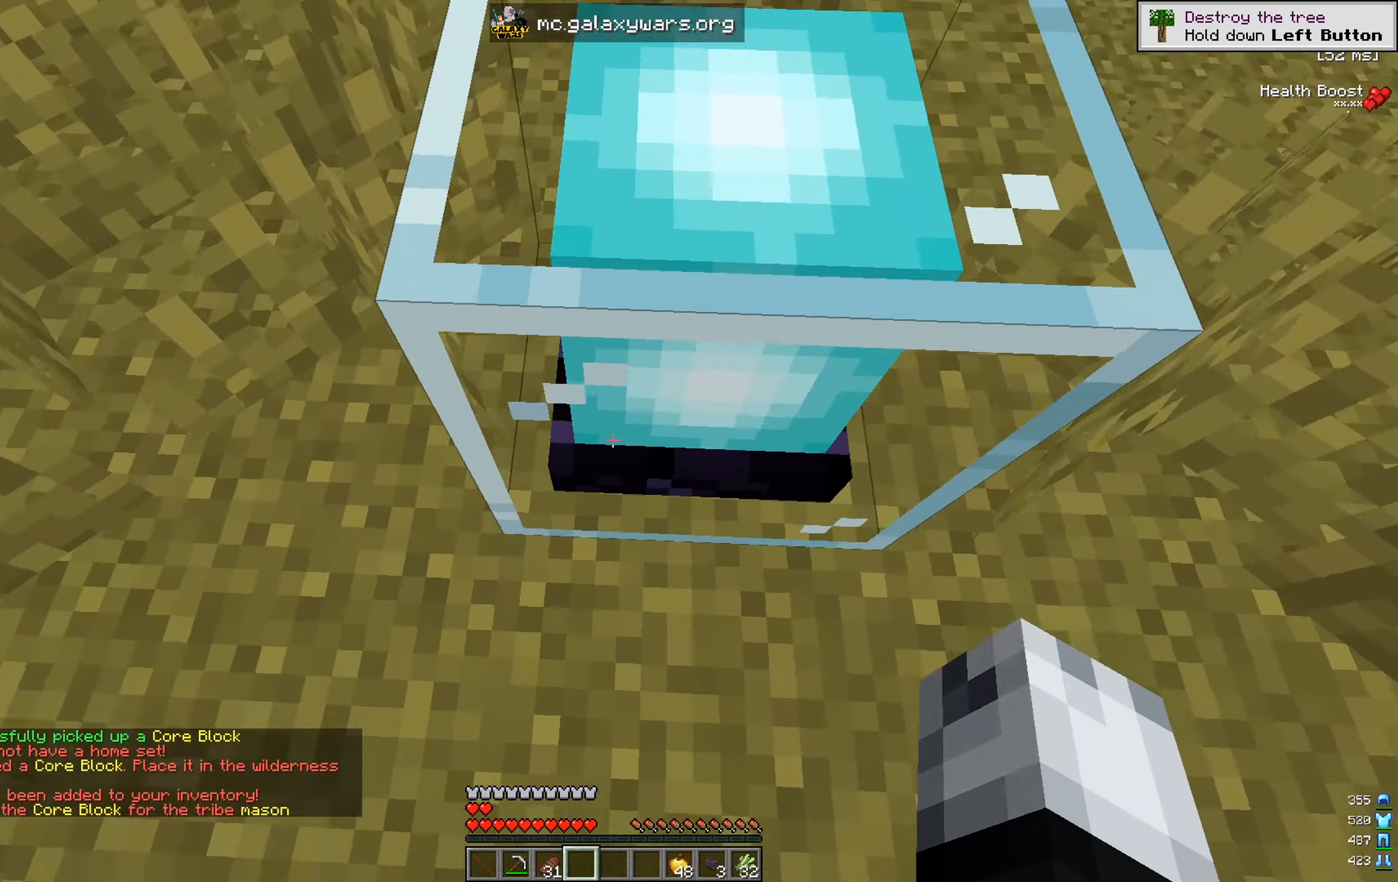
{"keys": ["w"], "mouse": [], "events": [[266, "w", "up"], [450, "w", "down"]]}
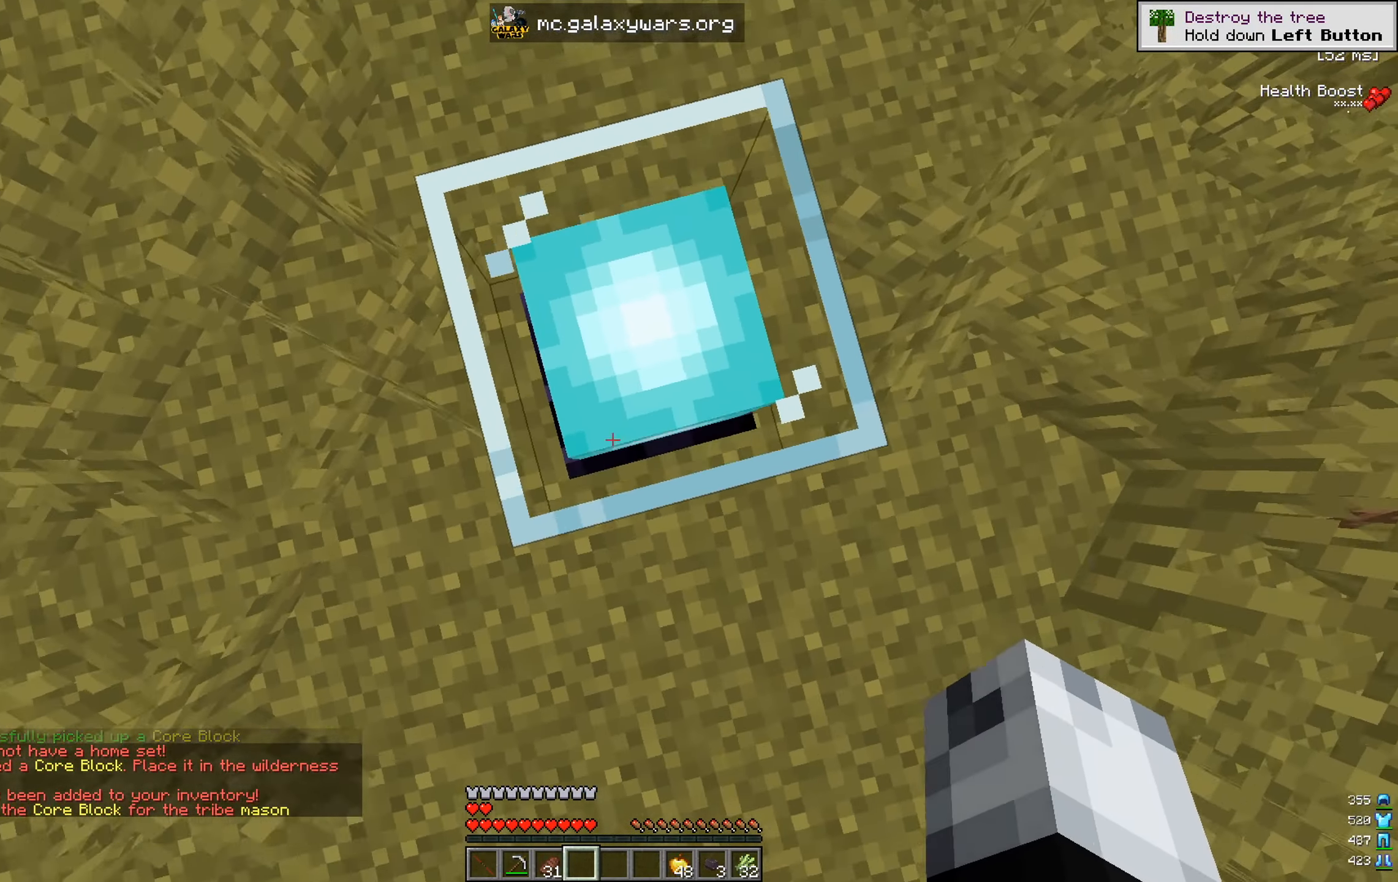
{"keys": ["s"], "mouse": [], "events": [[100, "w", "up"], [501, "s", "down"]]}
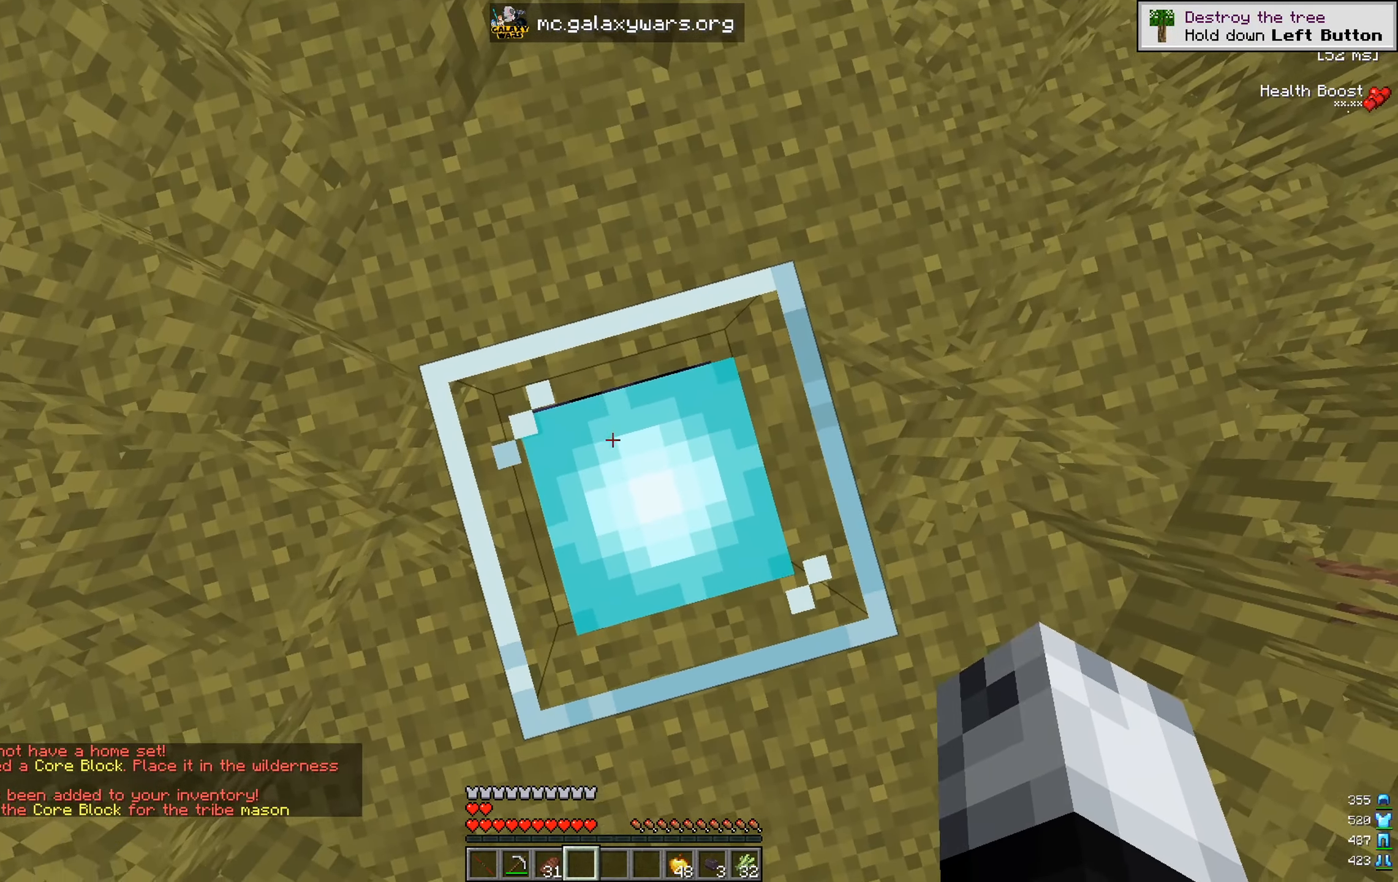
{"keys": [], "mouse": [], "events": [[133, "s", "up"]]}
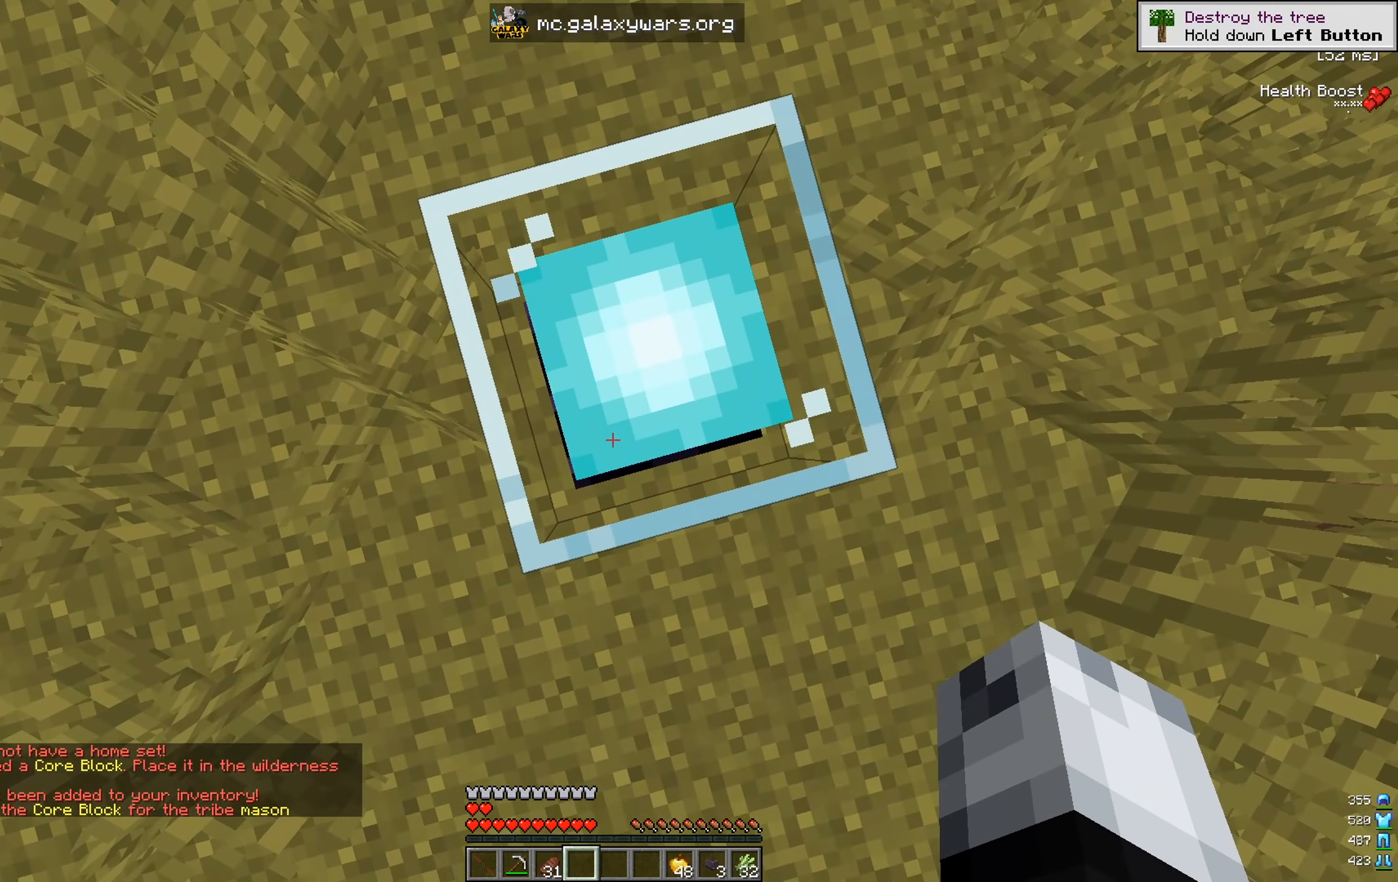
{"keys": [], "mouse": [], "events": []}
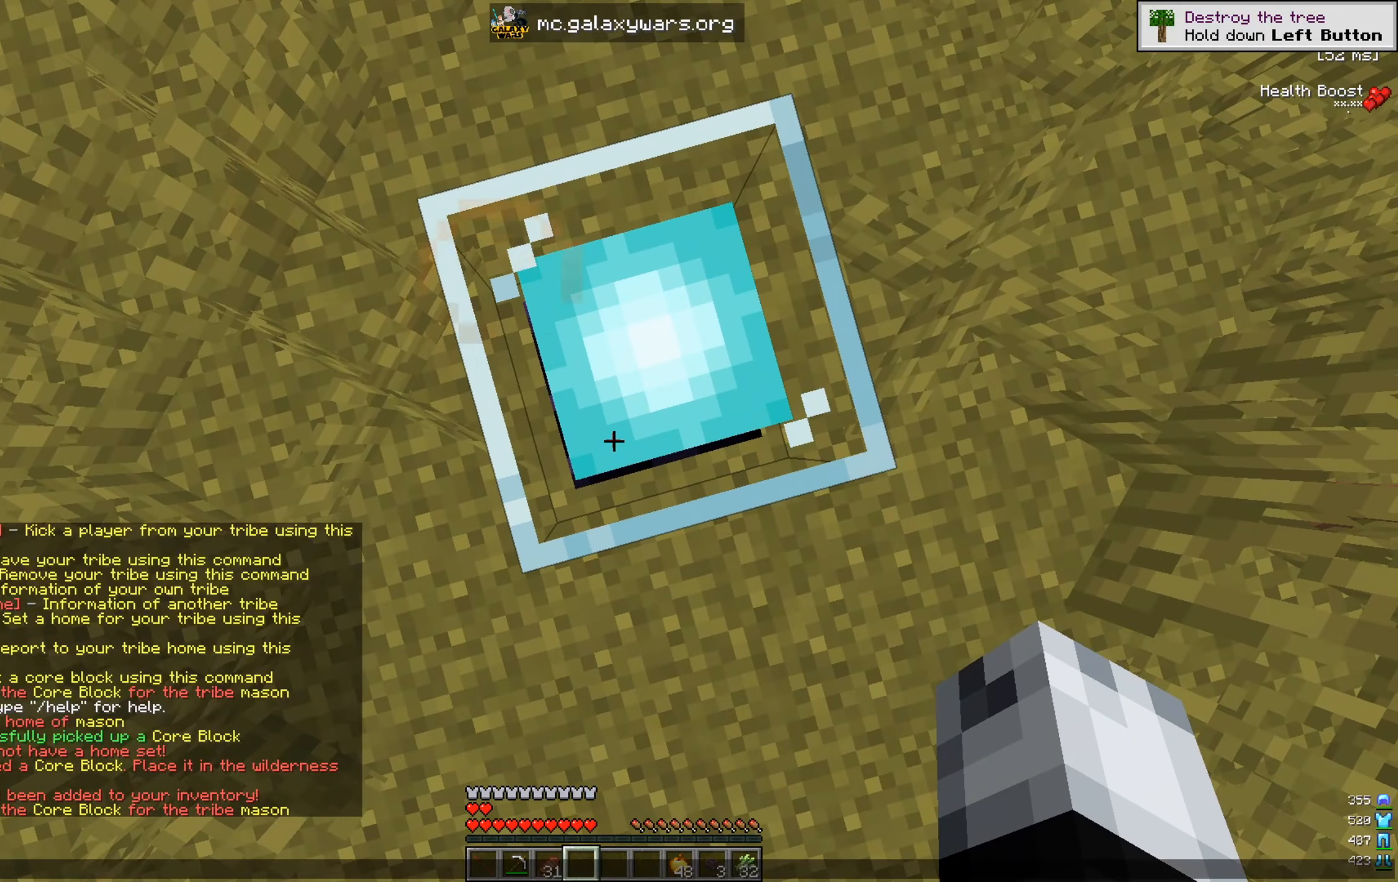
{"keys": [], "mouse": [], "events": []}
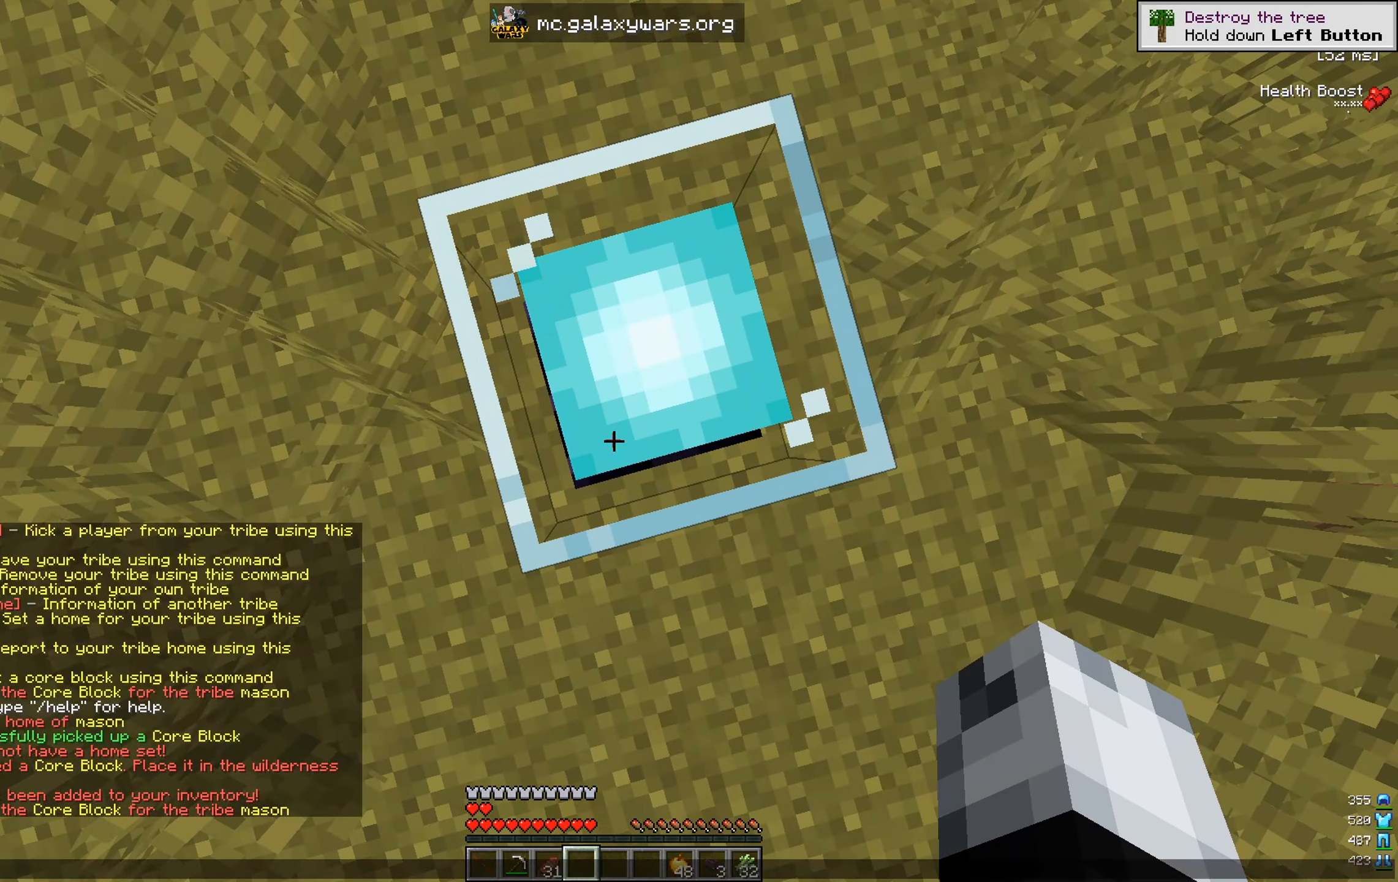
{"keys": [], "mouse": [], "events": []}
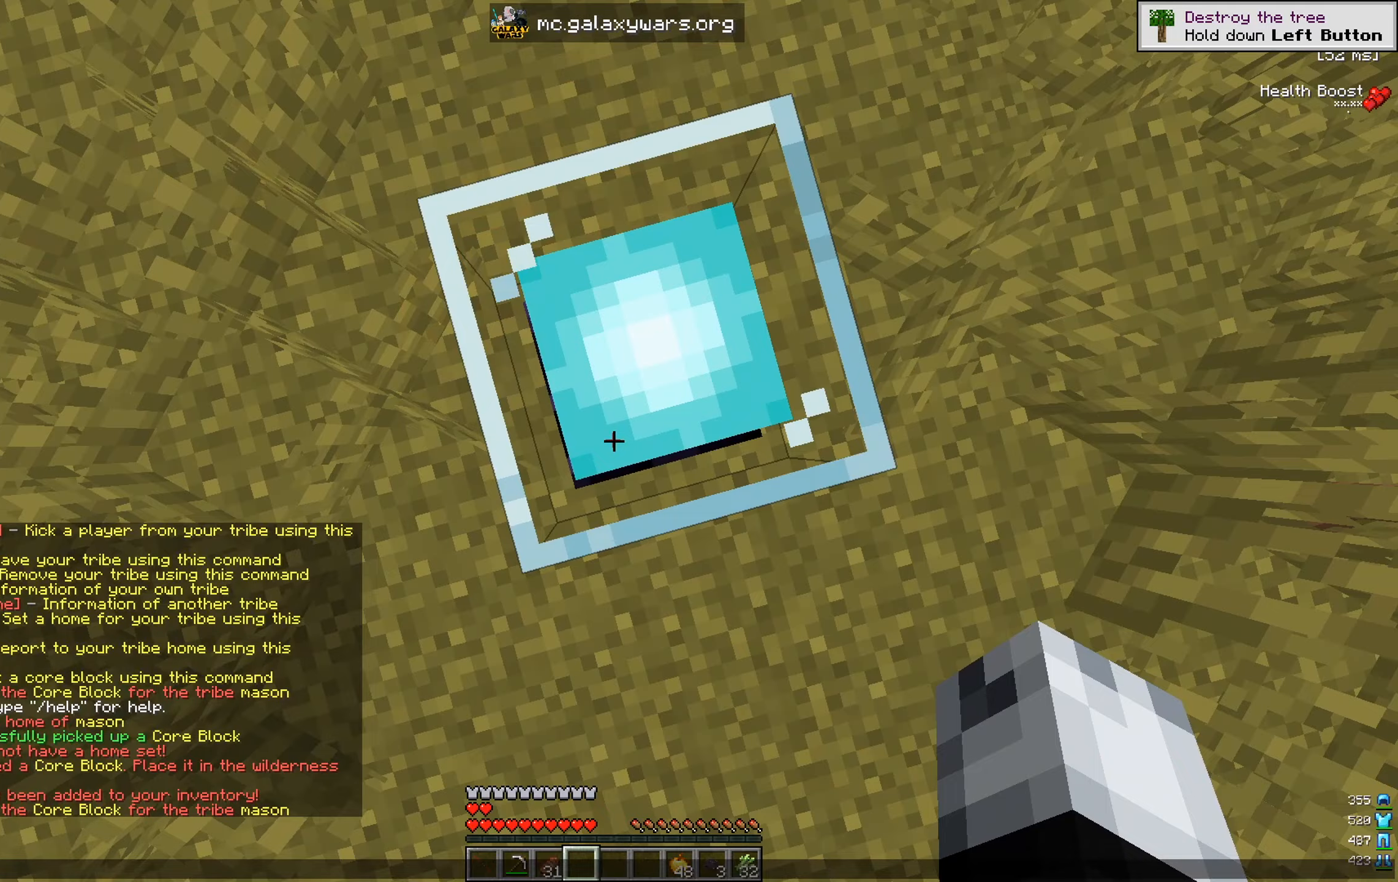
{"keys": [], "mouse": [], "events": []}
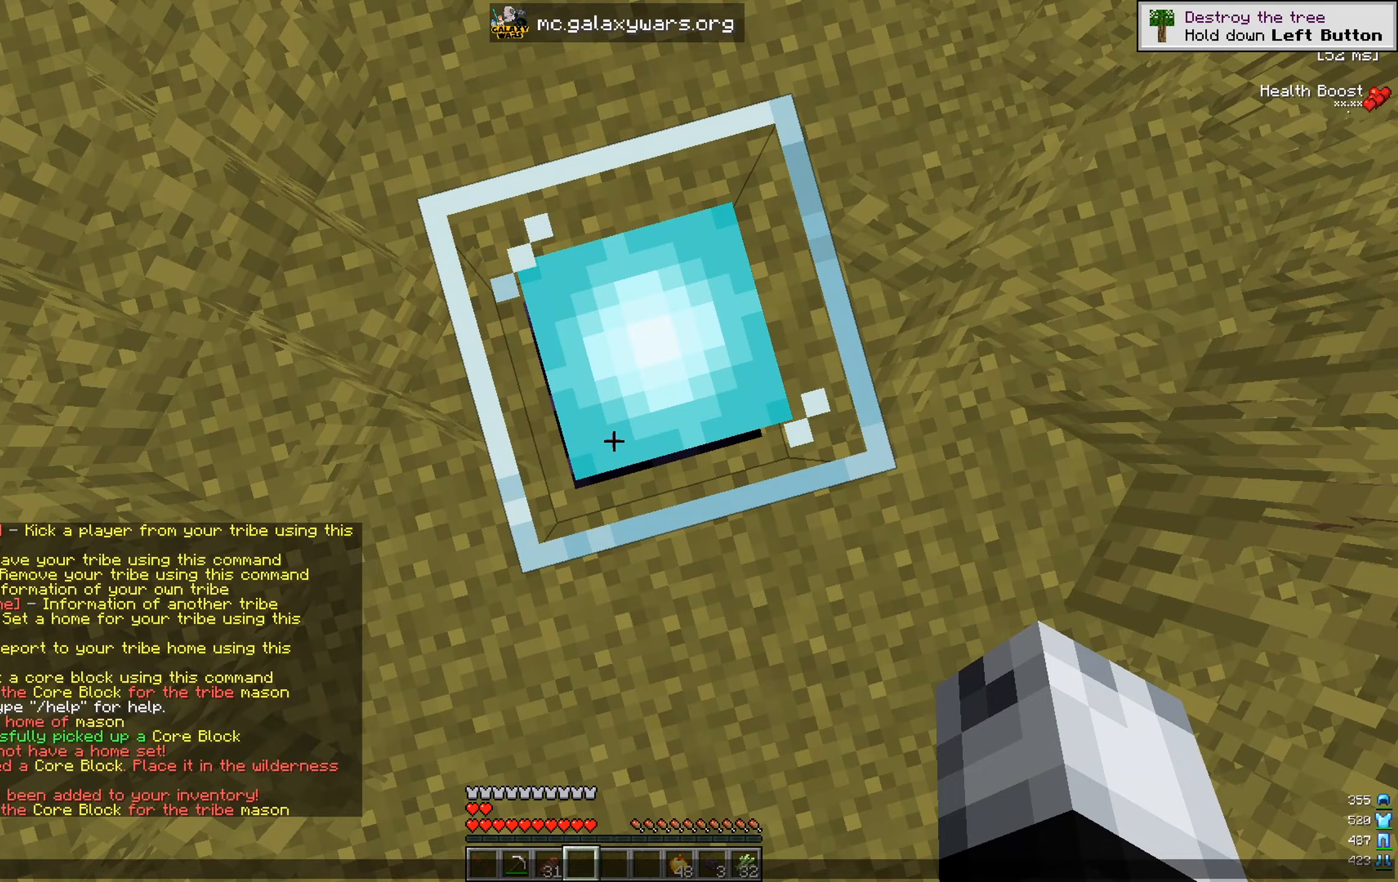
{"keys": [], "mouse": [], "events": []}
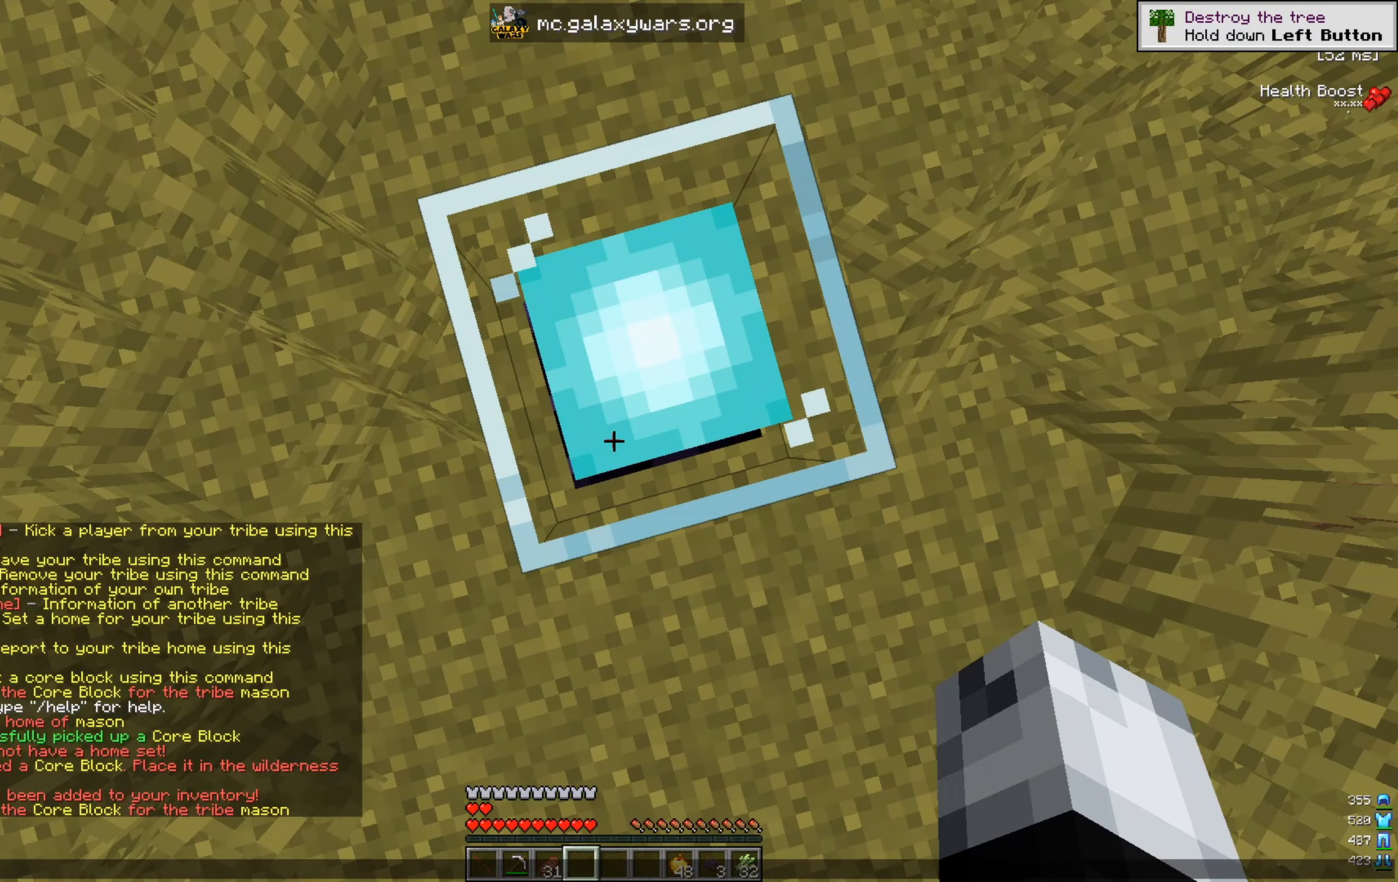
{"keys": [], "mouse": [], "events": []}
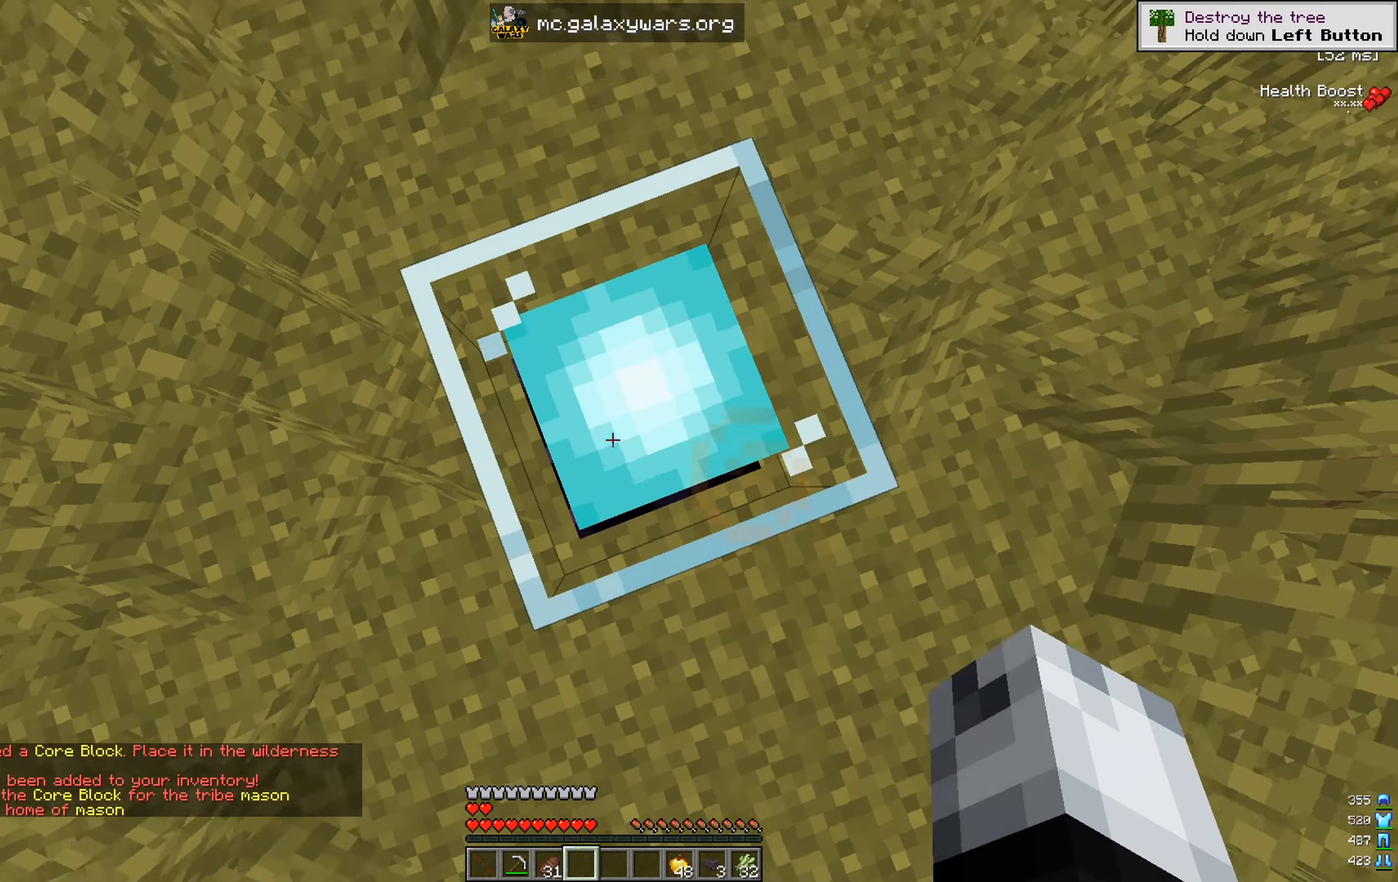
{"keys": [], "mouse": [], "events": []}
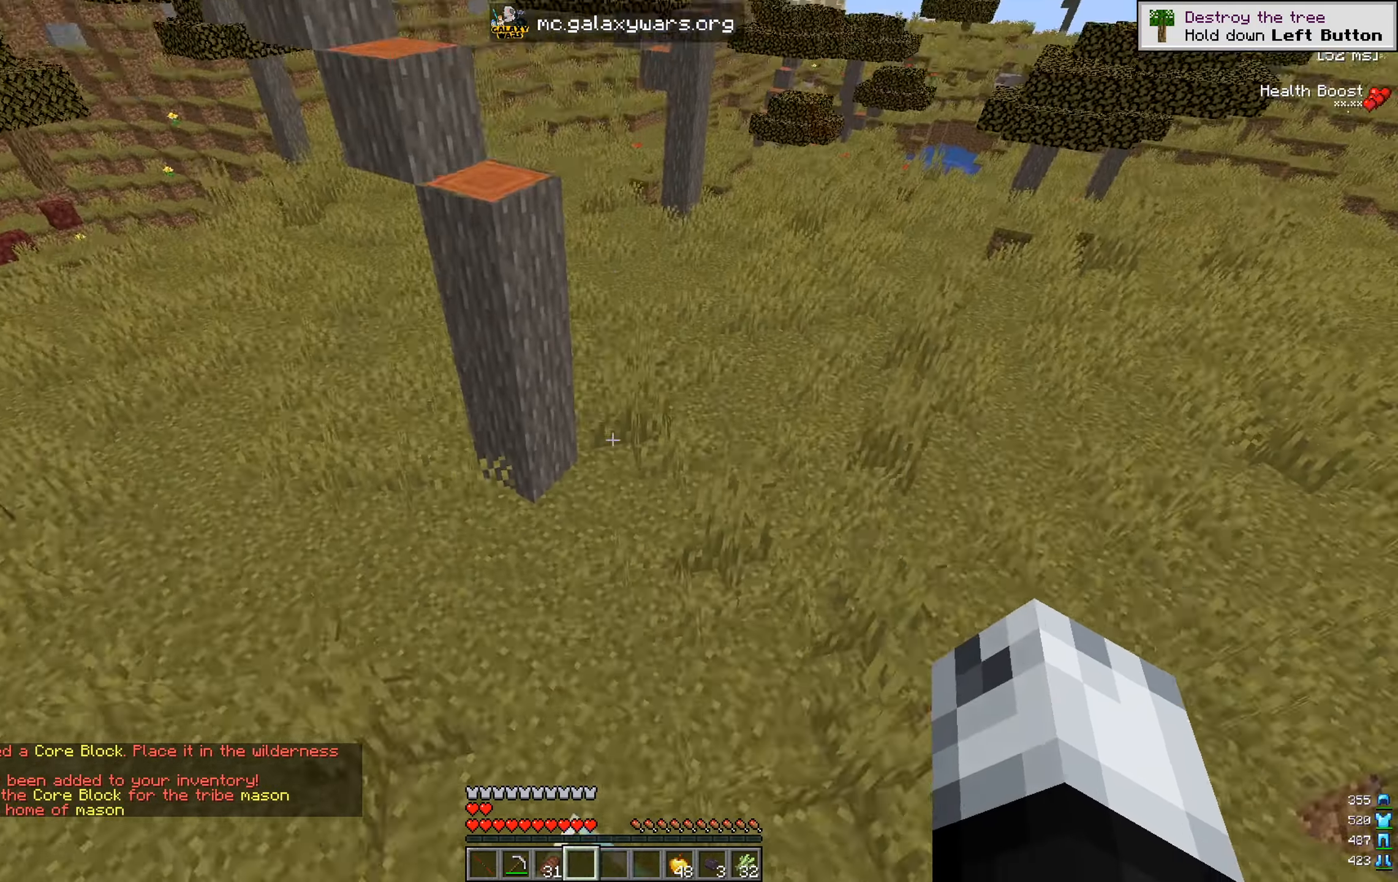
{"keys": [], "mouse": [], "events": [[334, "mouse_right", "down"], [451, "mouse_right", "up"]]}
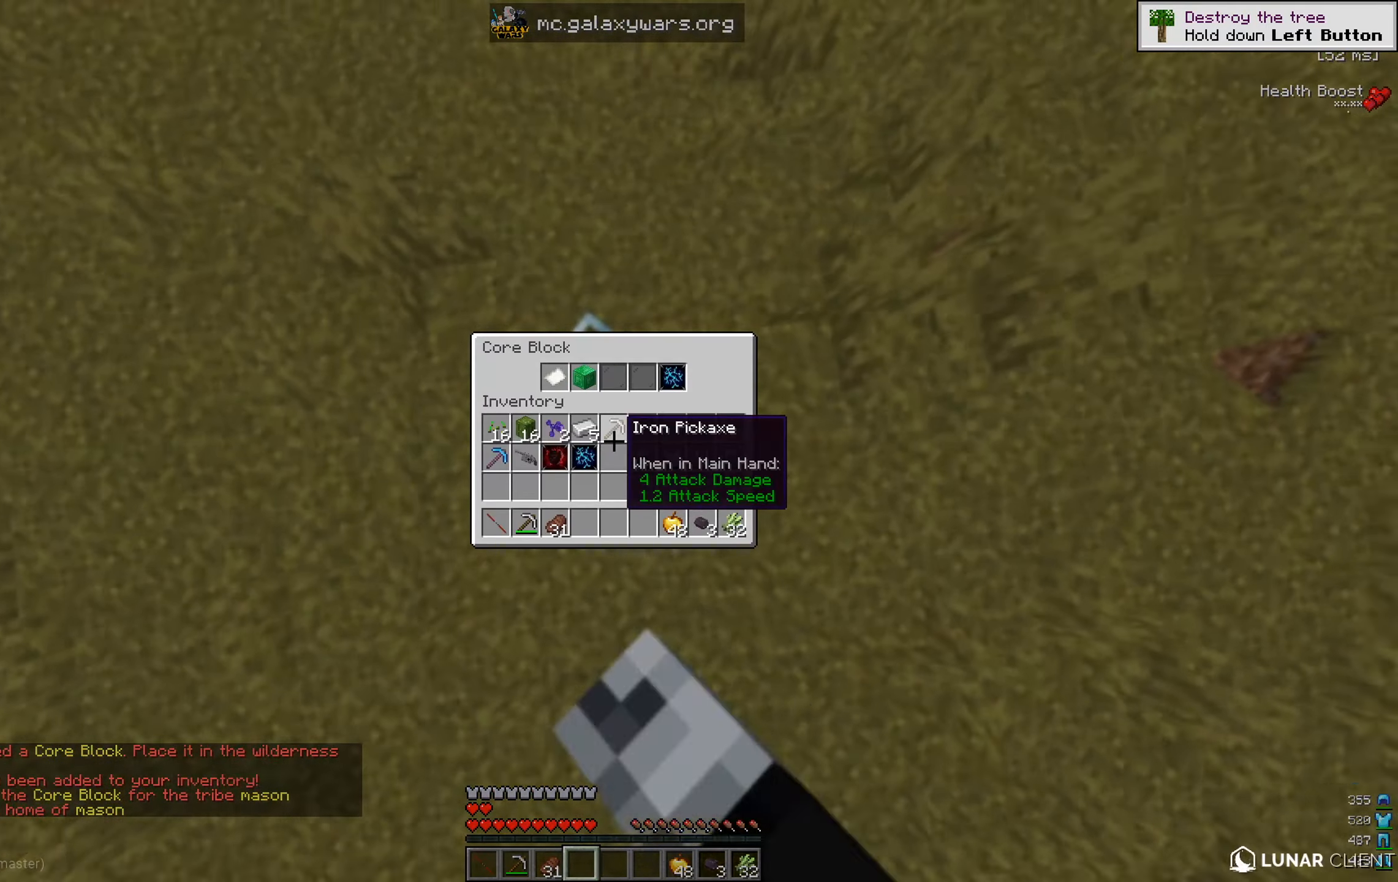
{"keys": [], "mouse": [], "events": []}
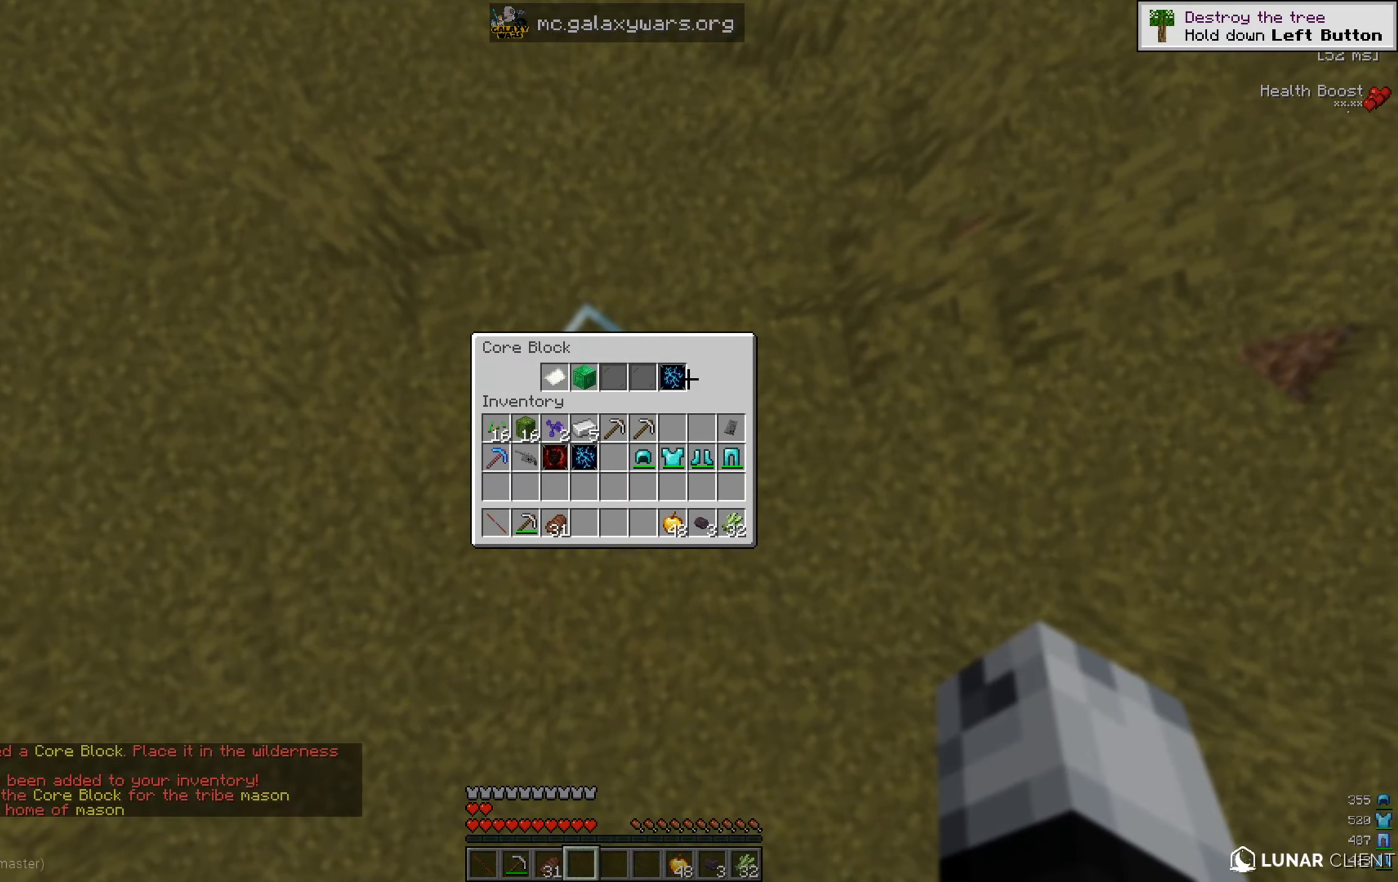
{"keys": ["w"], "mouse": [], "events": [[501, "w", "down"]]}
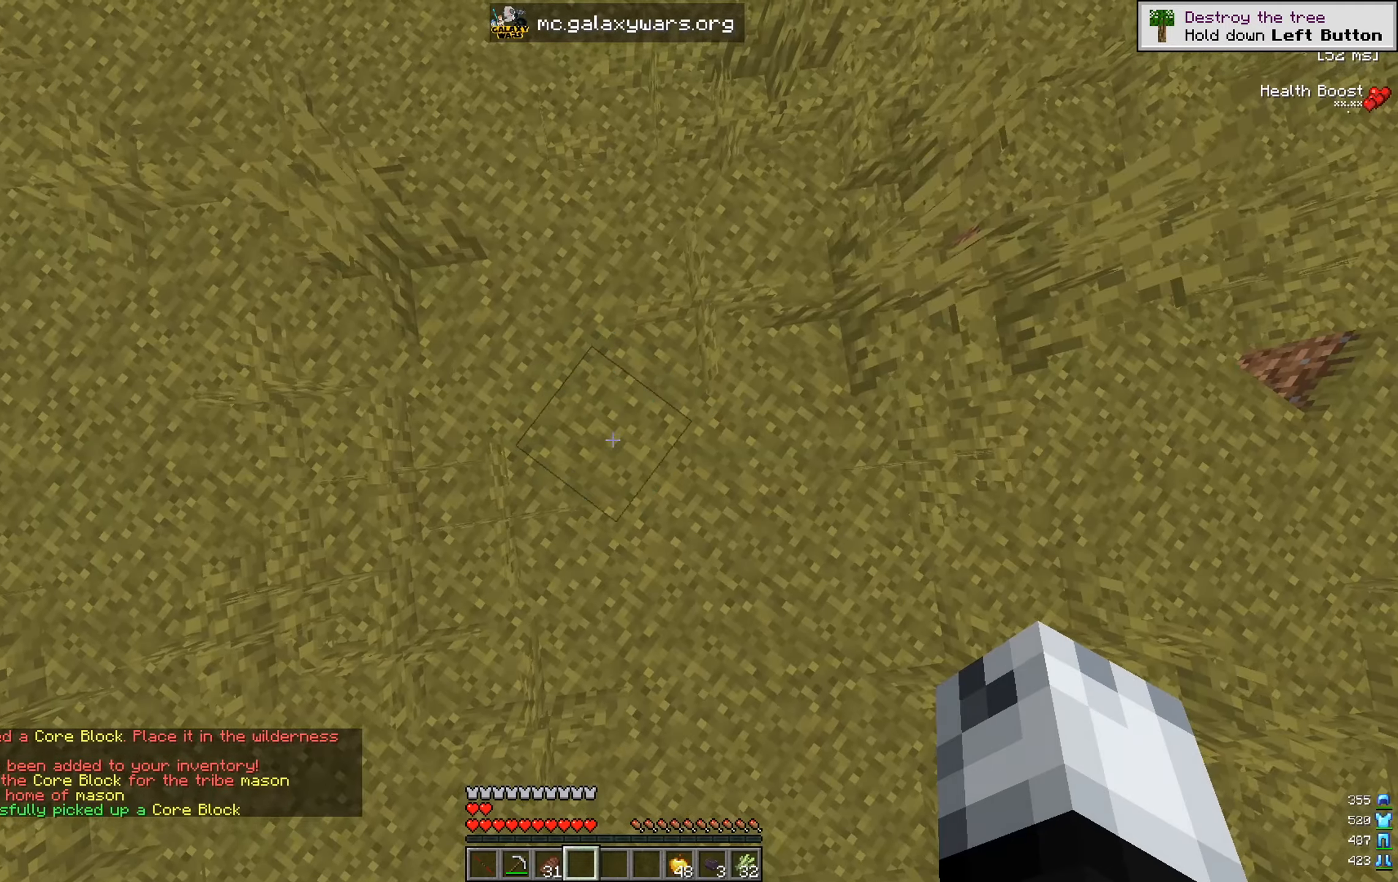
{"keys": [], "mouse": [], "events": [[433, "w", "up"]]}
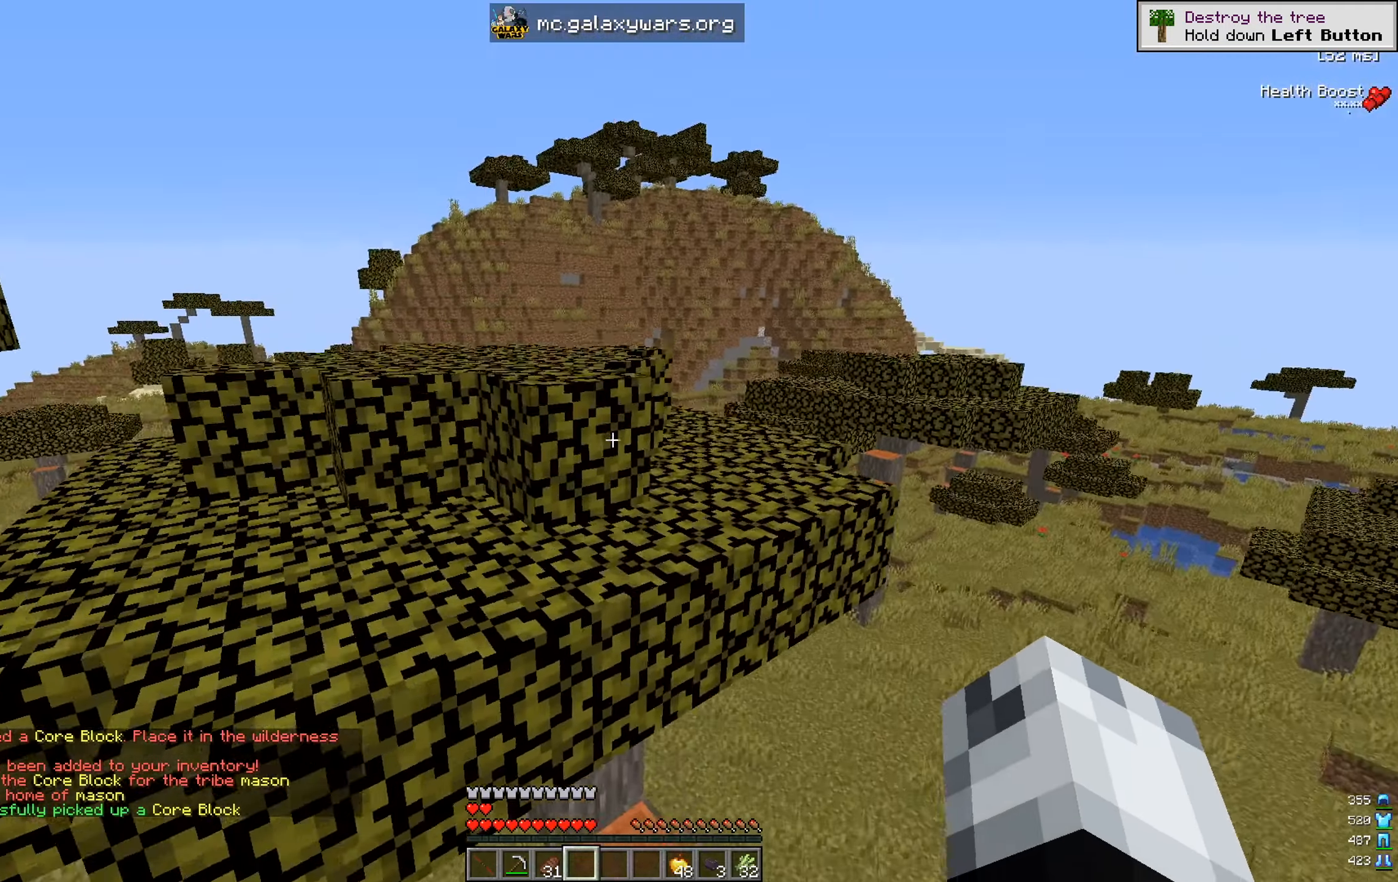
{"keys": ["a", "s"], "mouse": [], "events": [[84, "d", "down"], [134, "s", "down"], [384, "a", "down"], [451, "d", "up"]]}
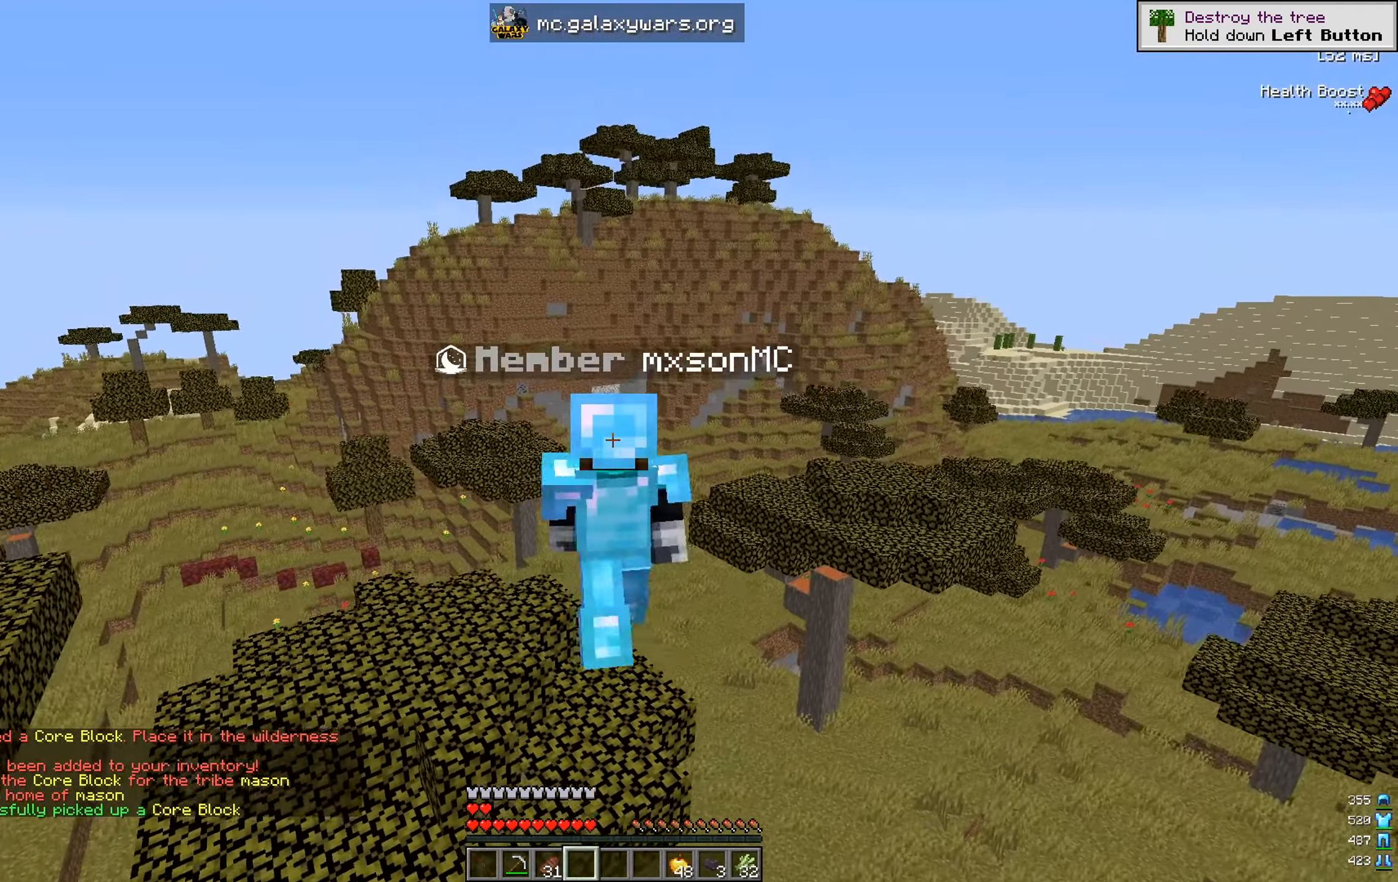
{"keys": ["a", "s"], "mouse": [], "events": [[183, "d", "down"], [384, "d", "up"]]}
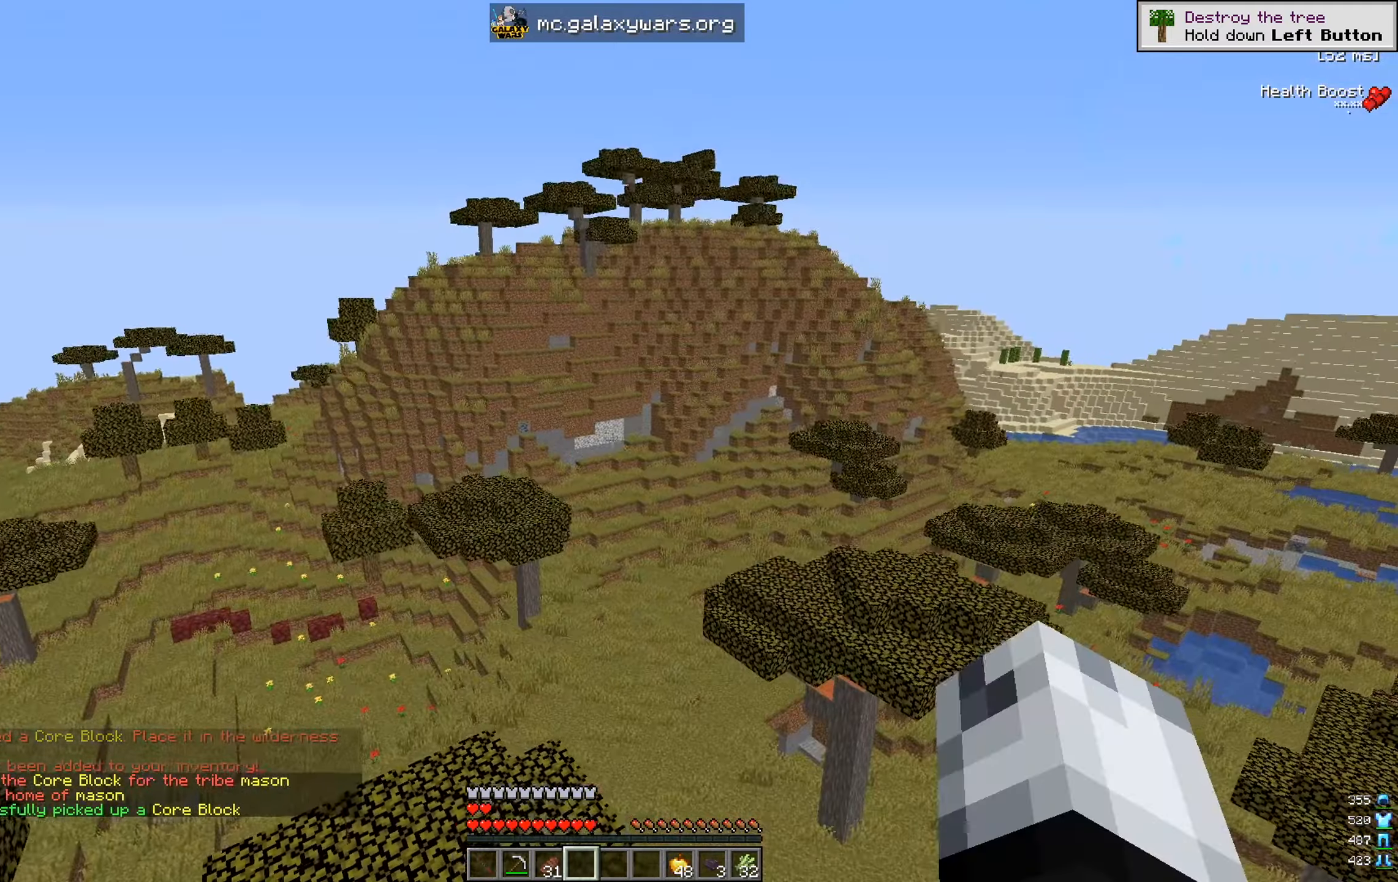
{"keys": ["a", "d", "w"], "mouse": [], "events": [[134, "d", "down"], [151, "s", "up"], [284, "w", "down"]]}
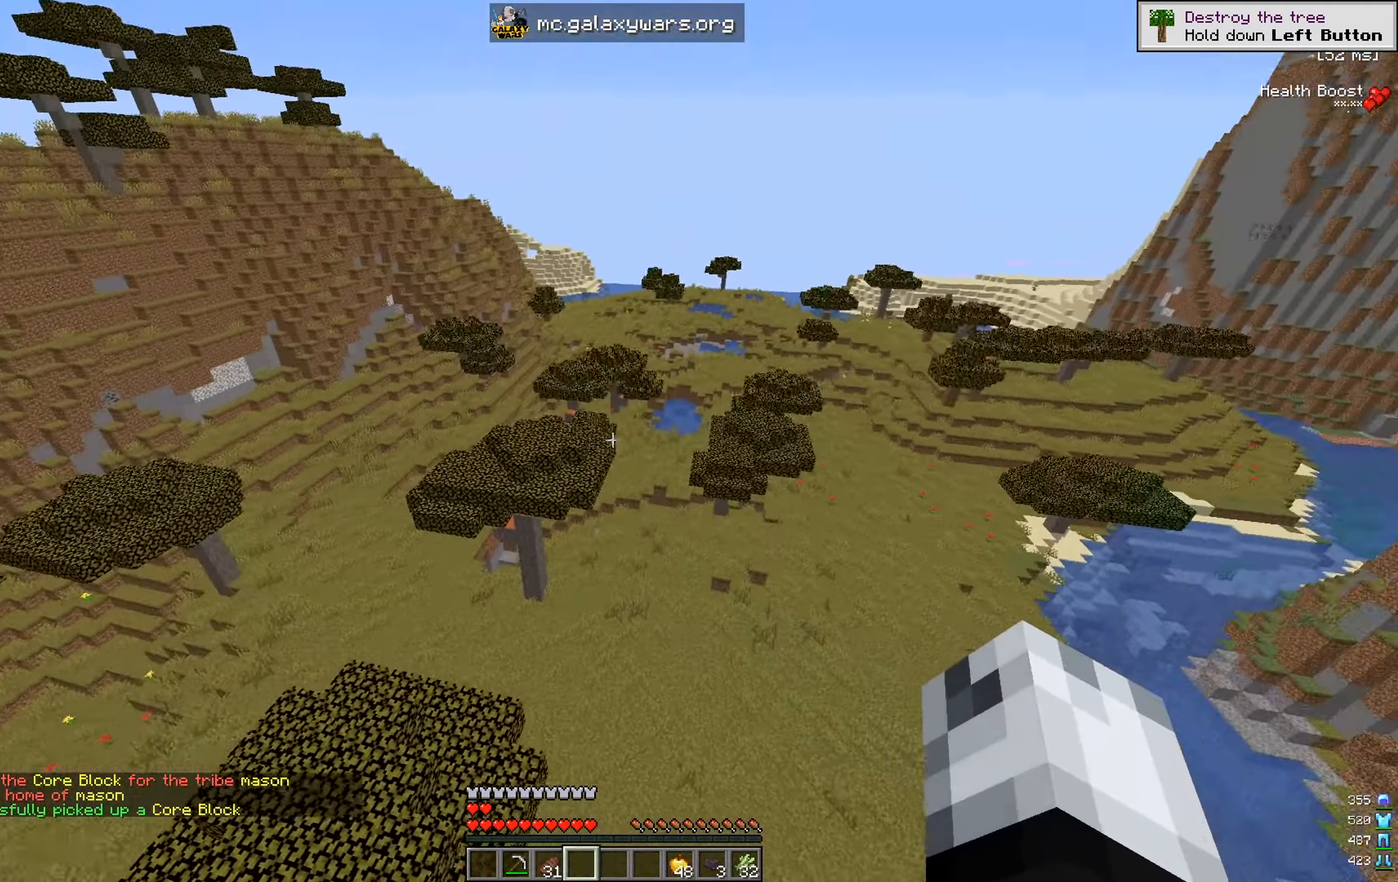
{"keys": [], "mouse": [], "events": [[100, "a", "up"], [317, "w", "up"], [350, "d", "up"]]}
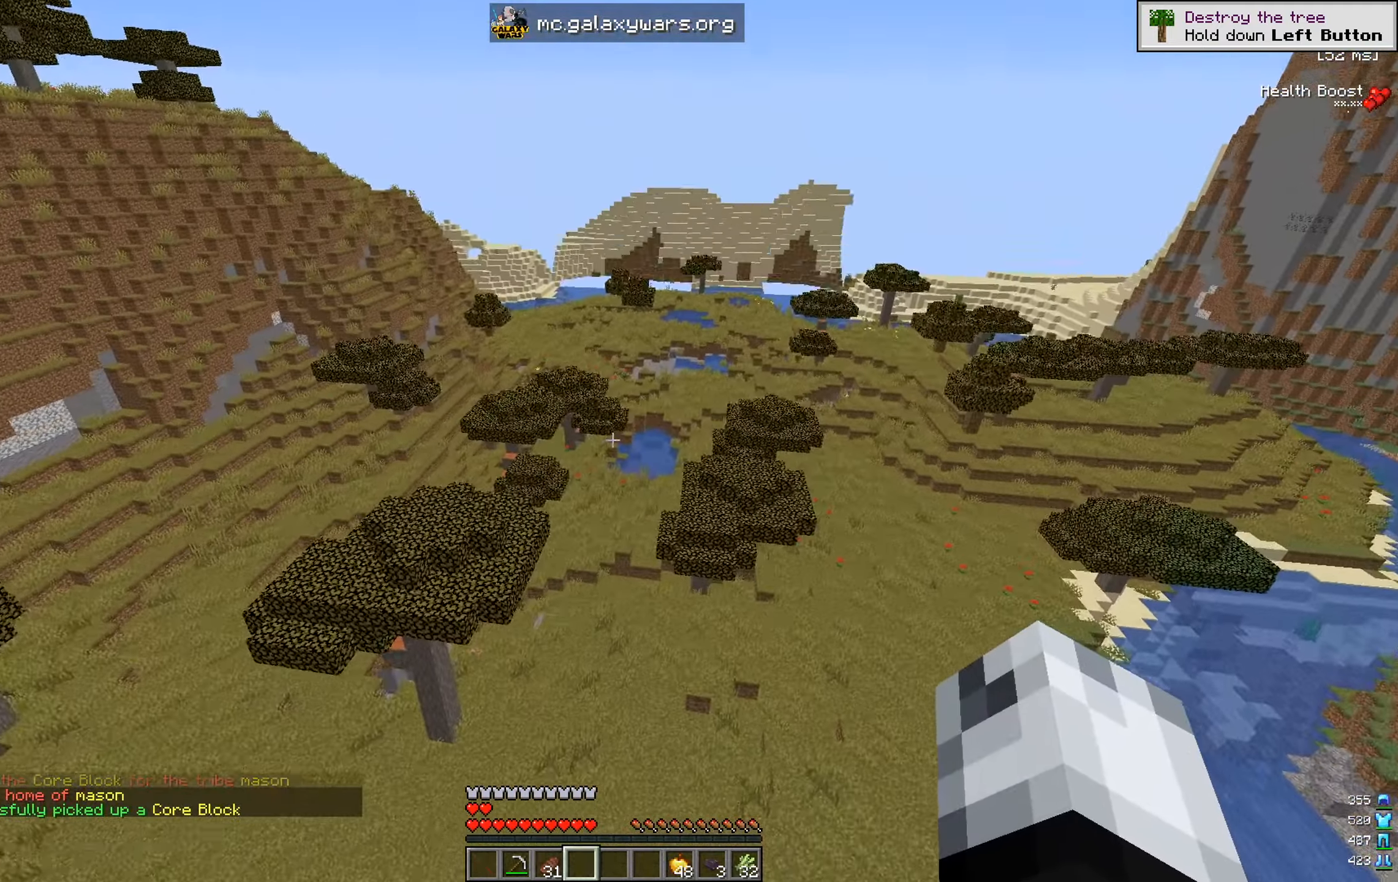
{"keys": ["a"], "mouse": [], "events": [[101, "s", "down"], [234, "a", "down"], [484, "s", "up"]]}
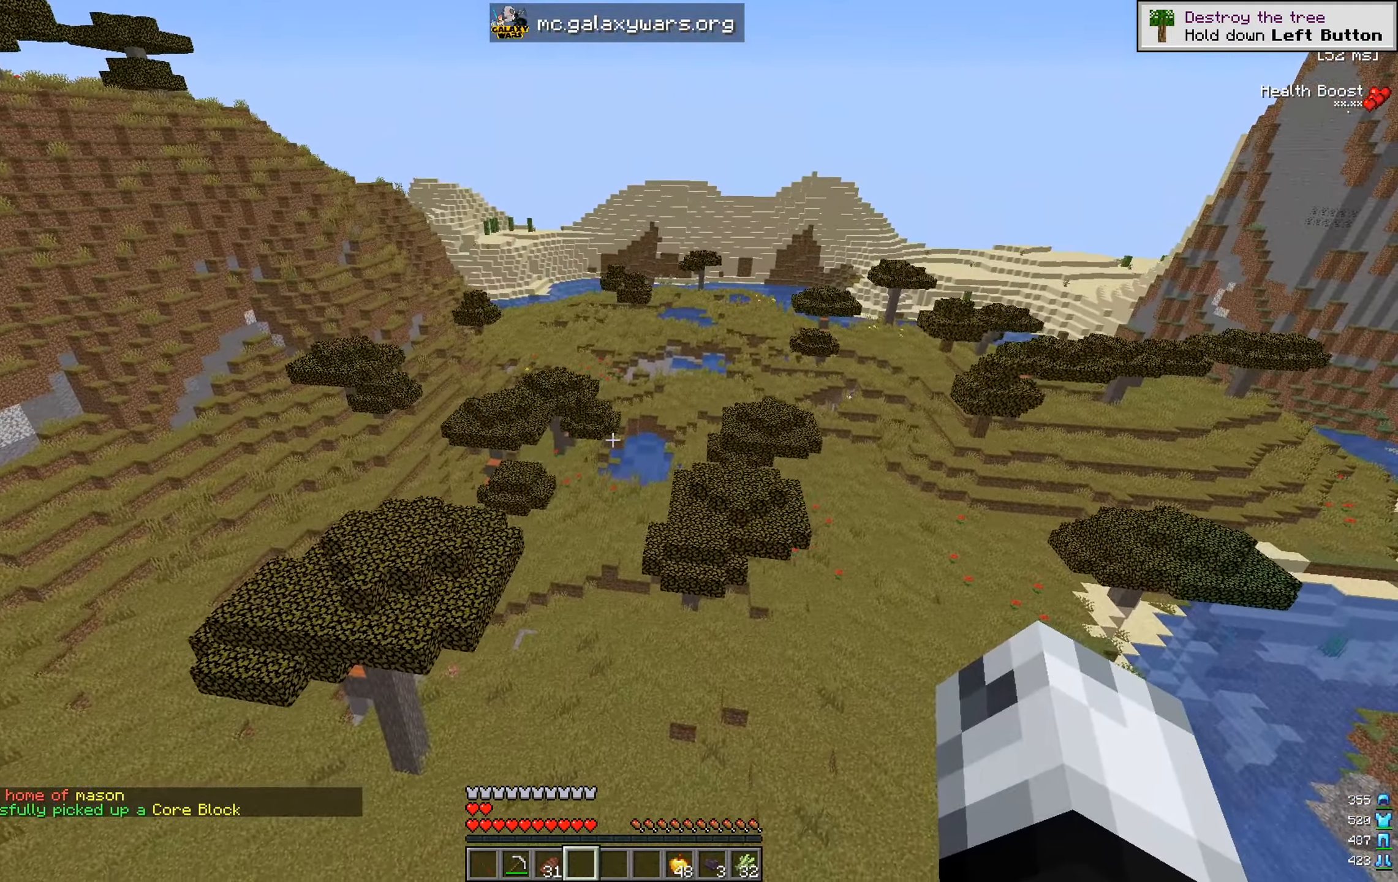
{"keys": [], "mouse": [], "events": [[17, "a", "up"]]}